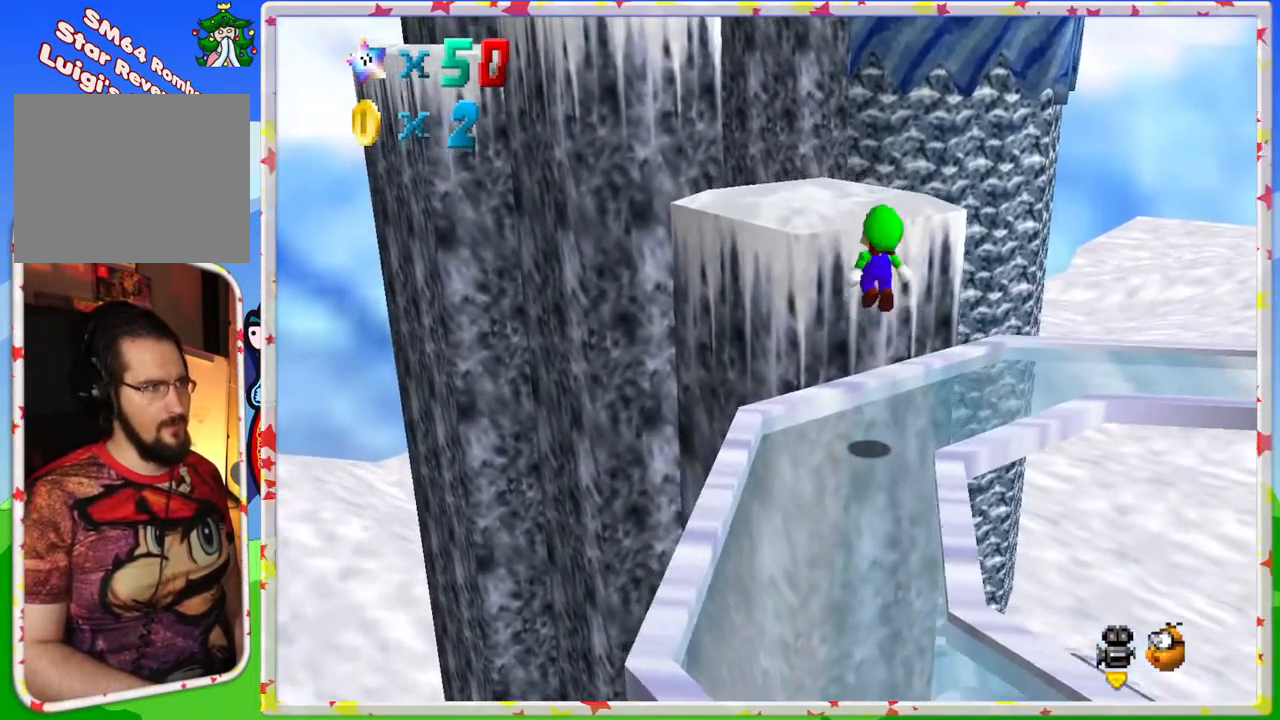
Gameplay with a controller (Nintendo layout); each line is a JSON object with the inputs held at the frame after it. "events" lists button and stick changes between this image and that frame as [ms after this image, input, new state], when the widget could be followed in between. Not read: L3 R3.
{"buttons": [], "left_stick": "up-left", "events": [[50, "left_stick", "up-left"], [200, "A", "up"]]}
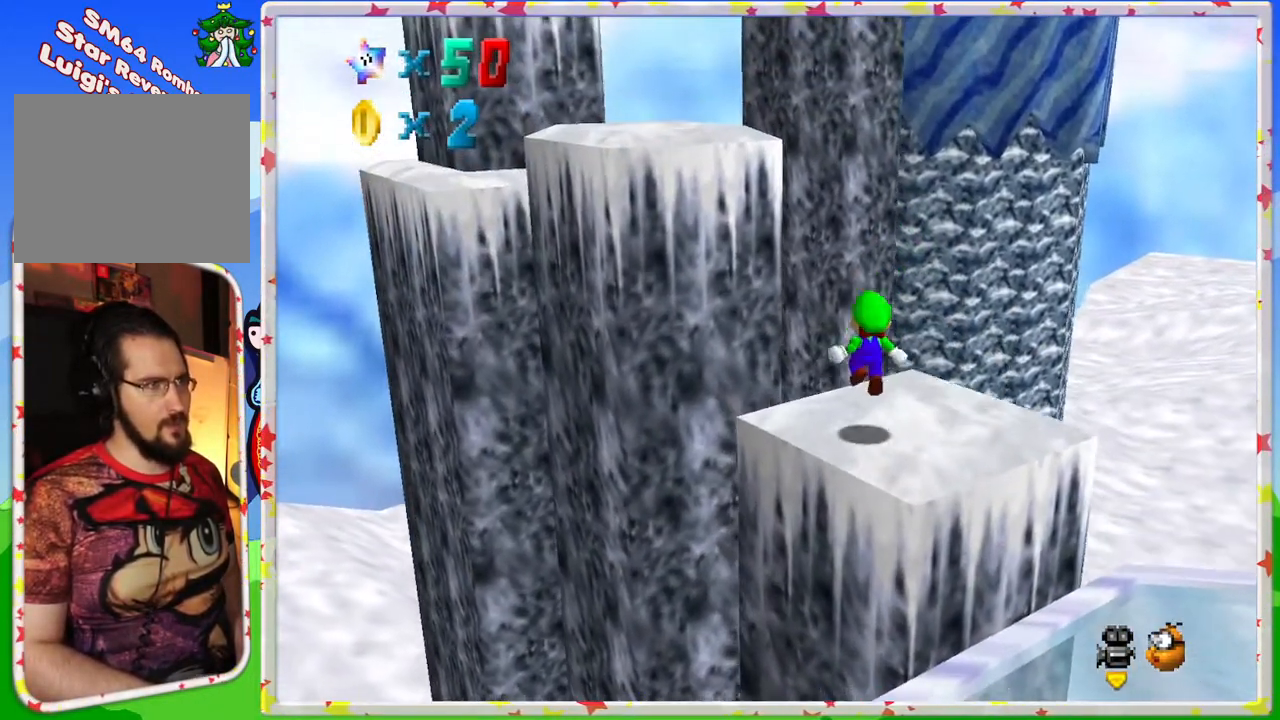
{"buttons": ["A"], "left_stick": "left", "events": [[50, "left_stick", "left"], [150, "A", "down"], [317, "left_stick", "down"], [417, "left_stick", "left"]]}
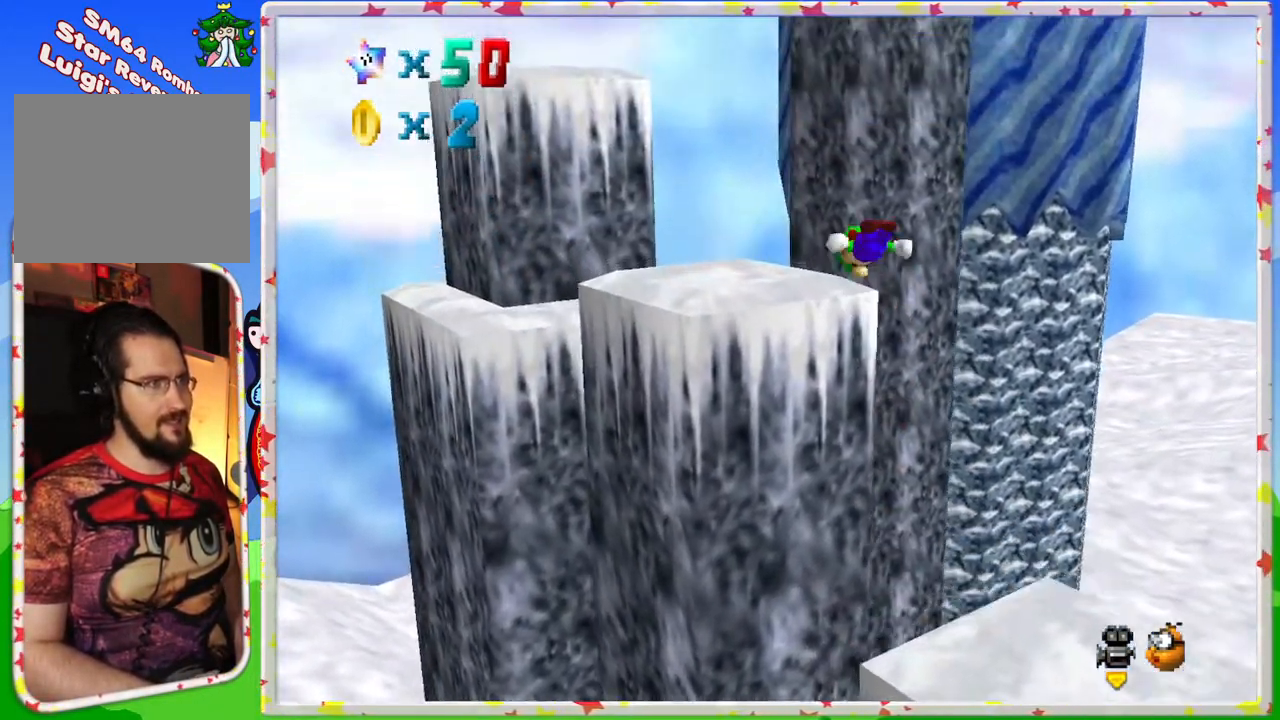
{"buttons": [], "left_stick": "center", "events": [[17, "left_stick", "up-left"], [217, "A", "up"], [500, "left_stick", "center"]]}
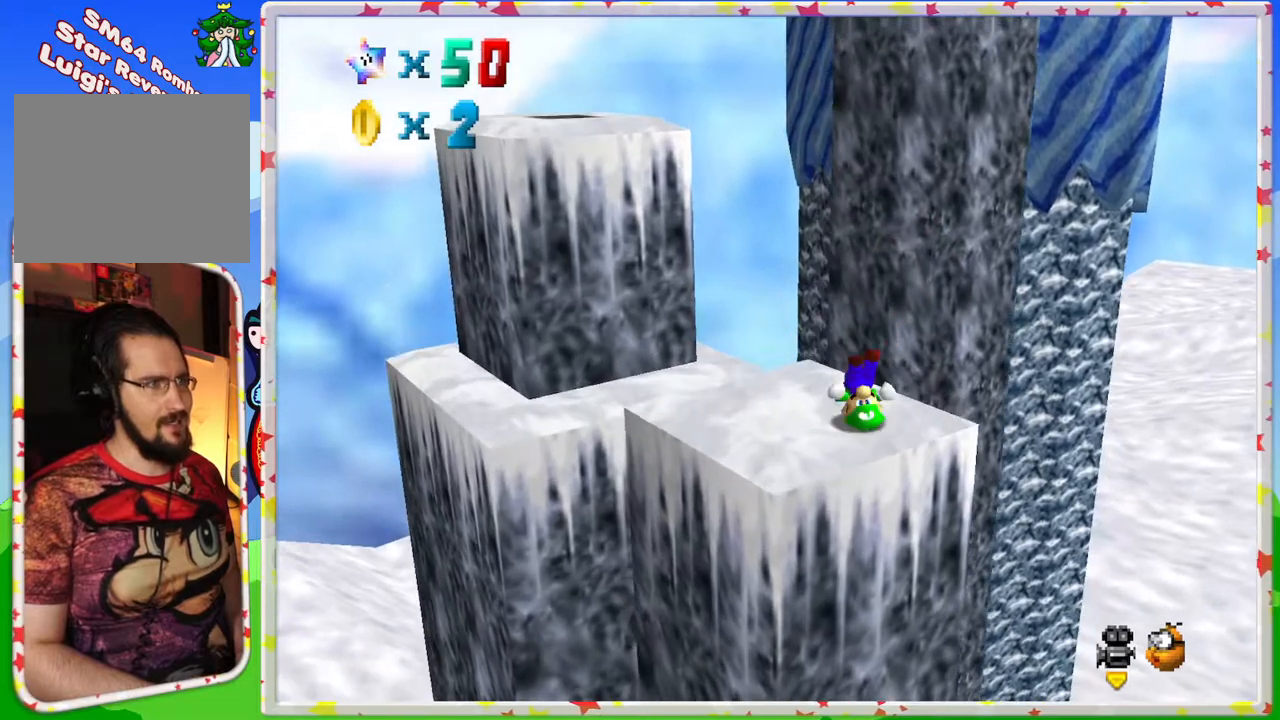
{"buttons": [], "left_stick": "center", "events": [[333, "left_stick", "up-left"], [467, "left_stick", "center"]]}
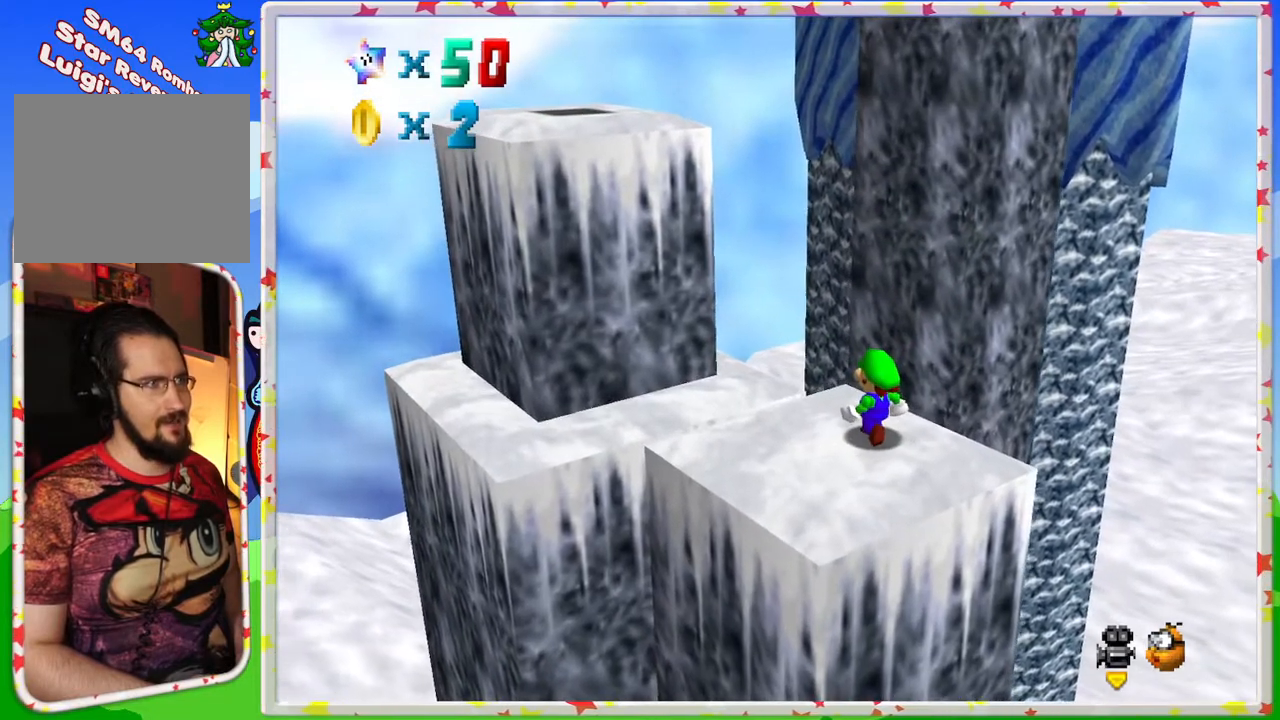
{"buttons": [], "left_stick": "up-left", "events": [[300, "A", "down"], [333, "left_stick", "up-left"], [383, "A", "up"]]}
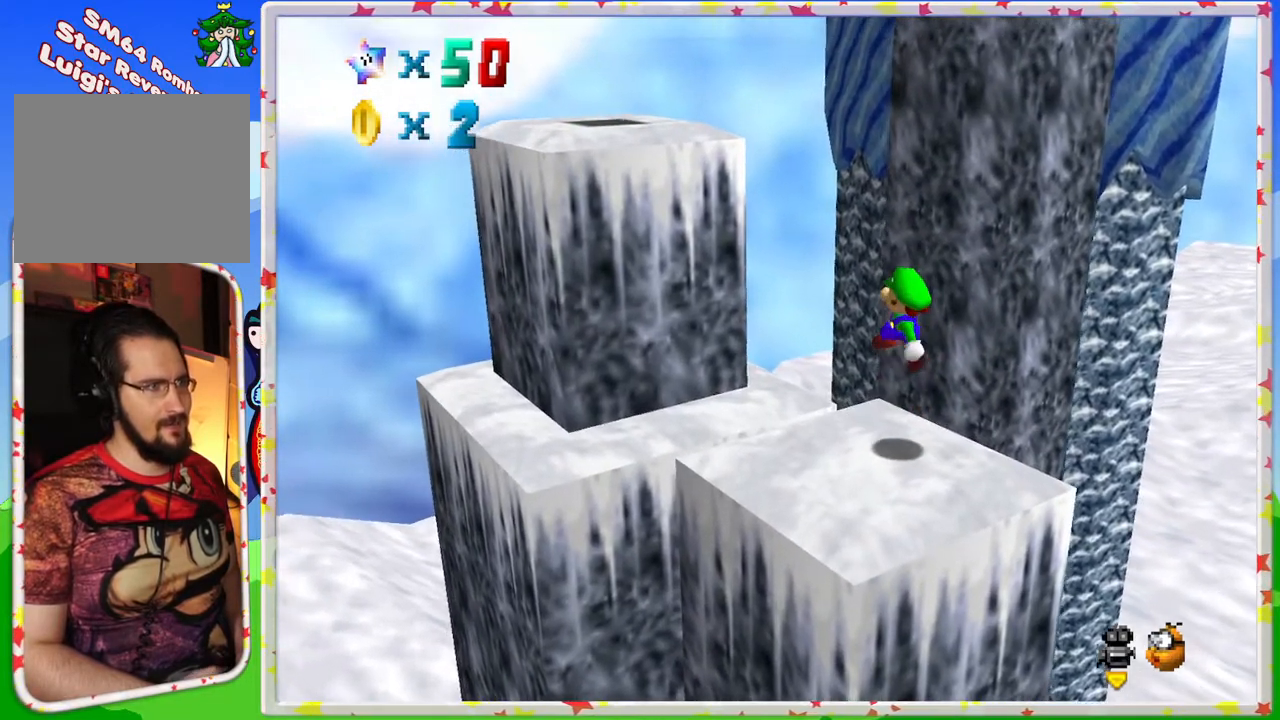
{"buttons": ["A"], "left_stick": "up-left", "events": [[367, "A", "down"]]}
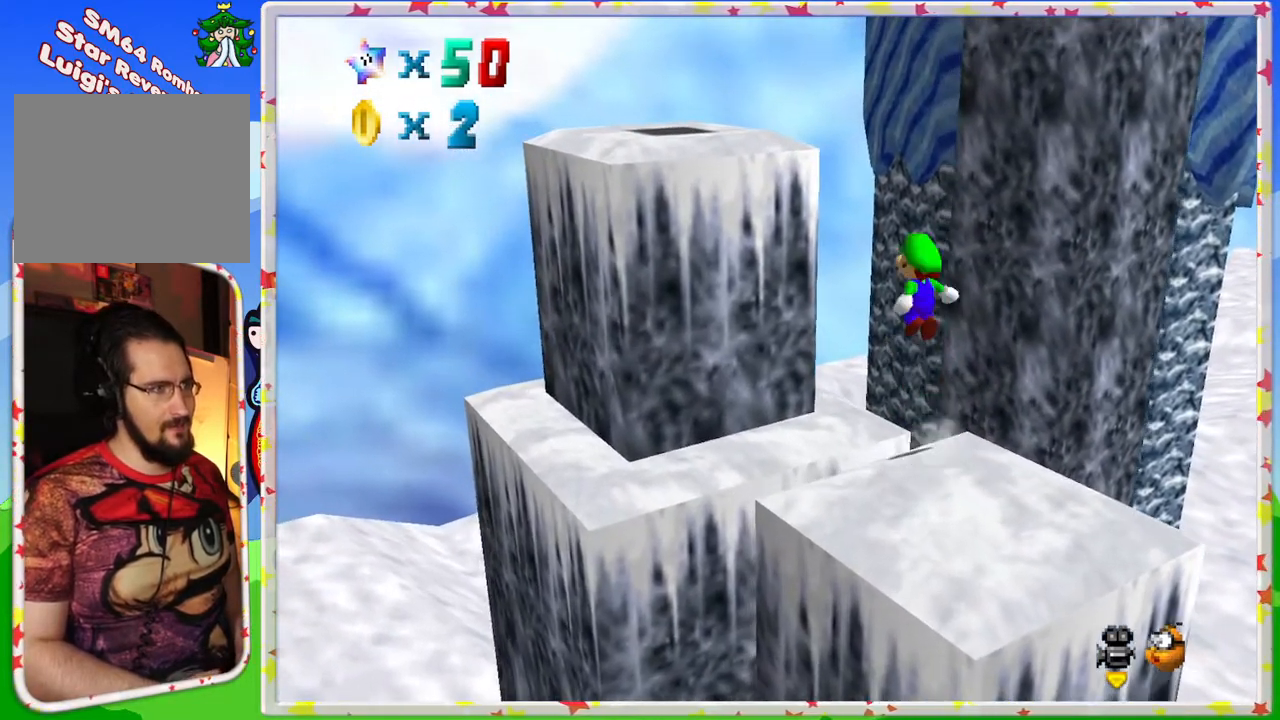
{"buttons": ["A"], "left_stick": "up-left", "events": []}
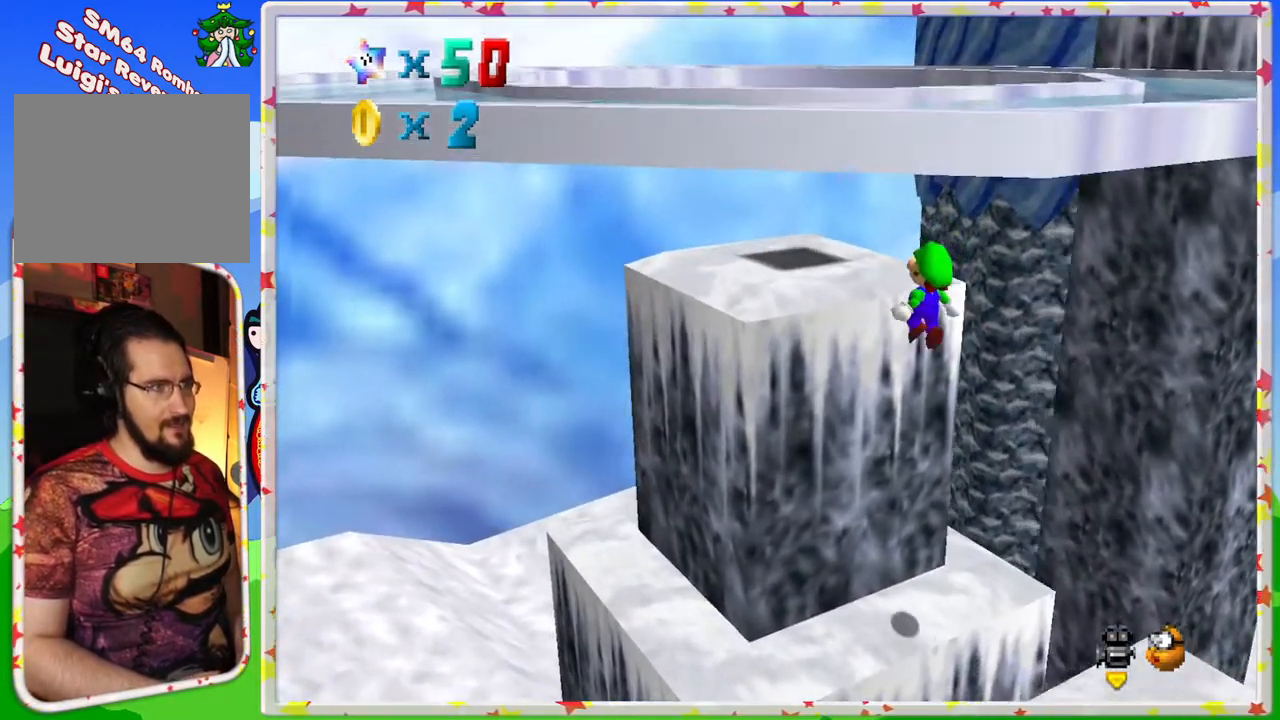
{"buttons": [], "left_stick": "center", "events": [[83, "A", "up"], [183, "A", "down"], [417, "A", "up"], [450, "left_stick", "center"]]}
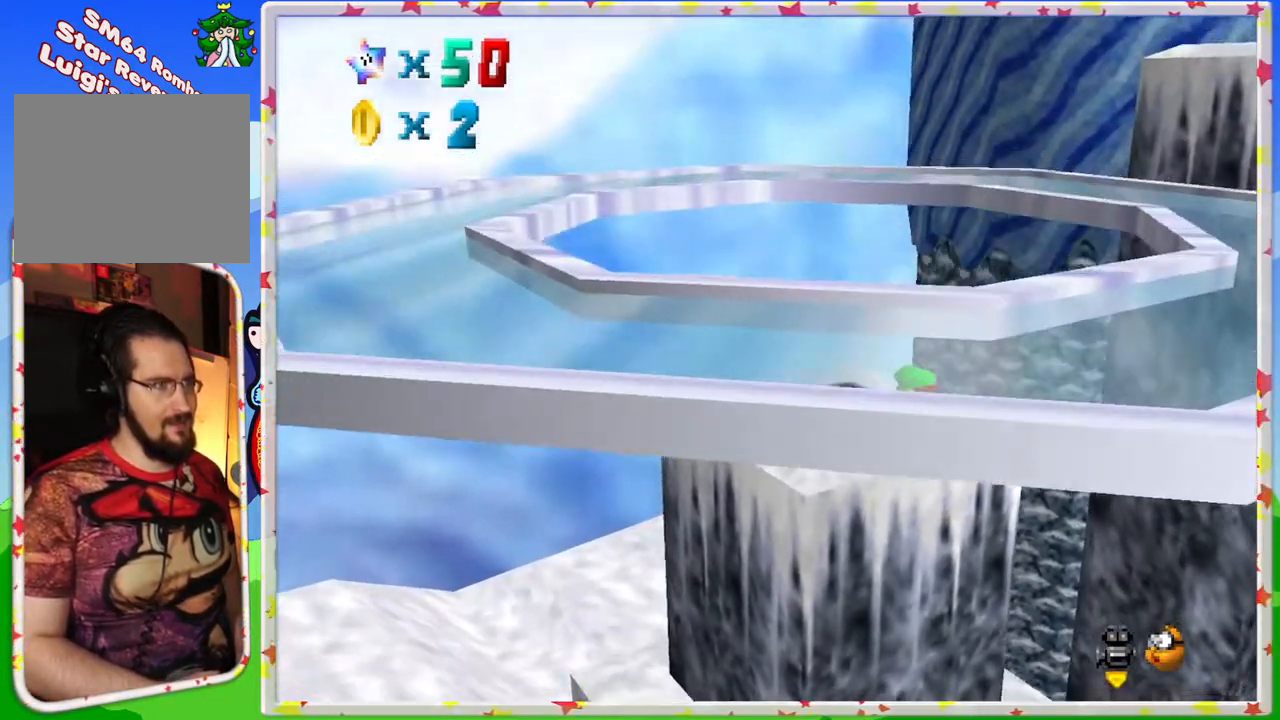
{"buttons": [], "left_stick": "up-left", "events": [[200, "left_stick", "up-left"]]}
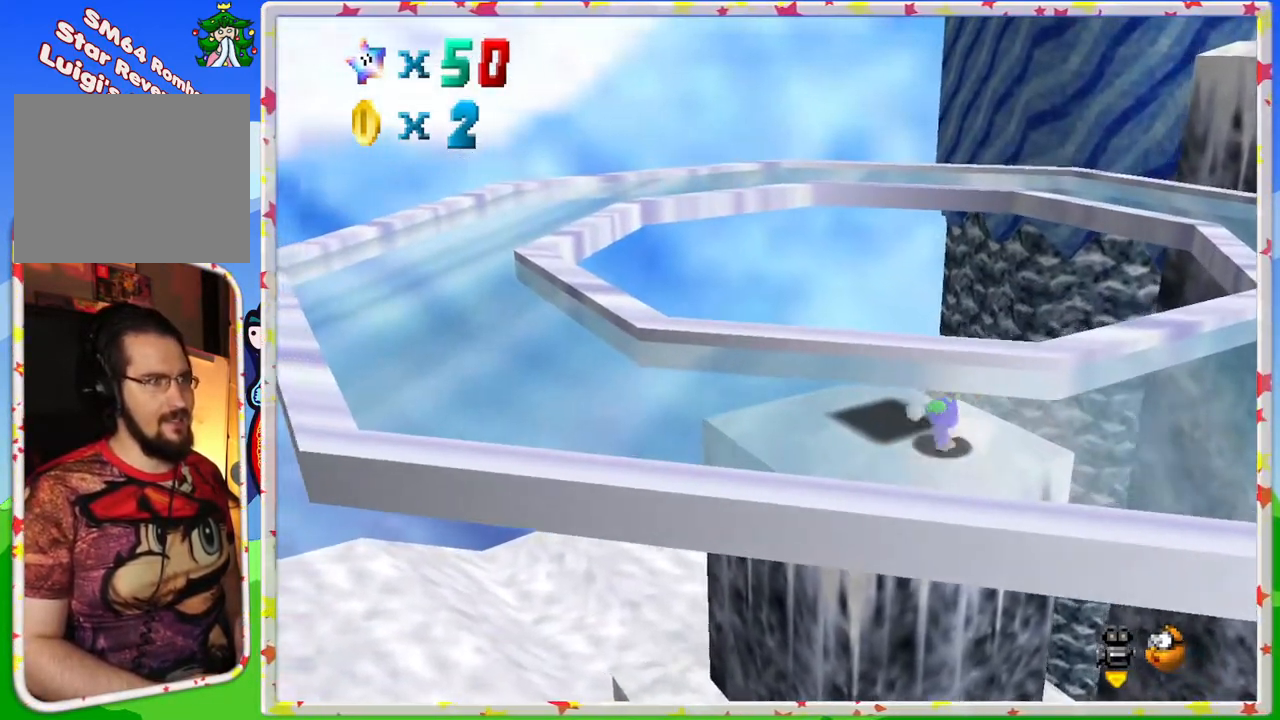
{"buttons": [], "left_stick": "center", "events": [[200, "left_stick", "center"], [217, "C_LEFT", "down"], [333, "C_LEFT", "up"]]}
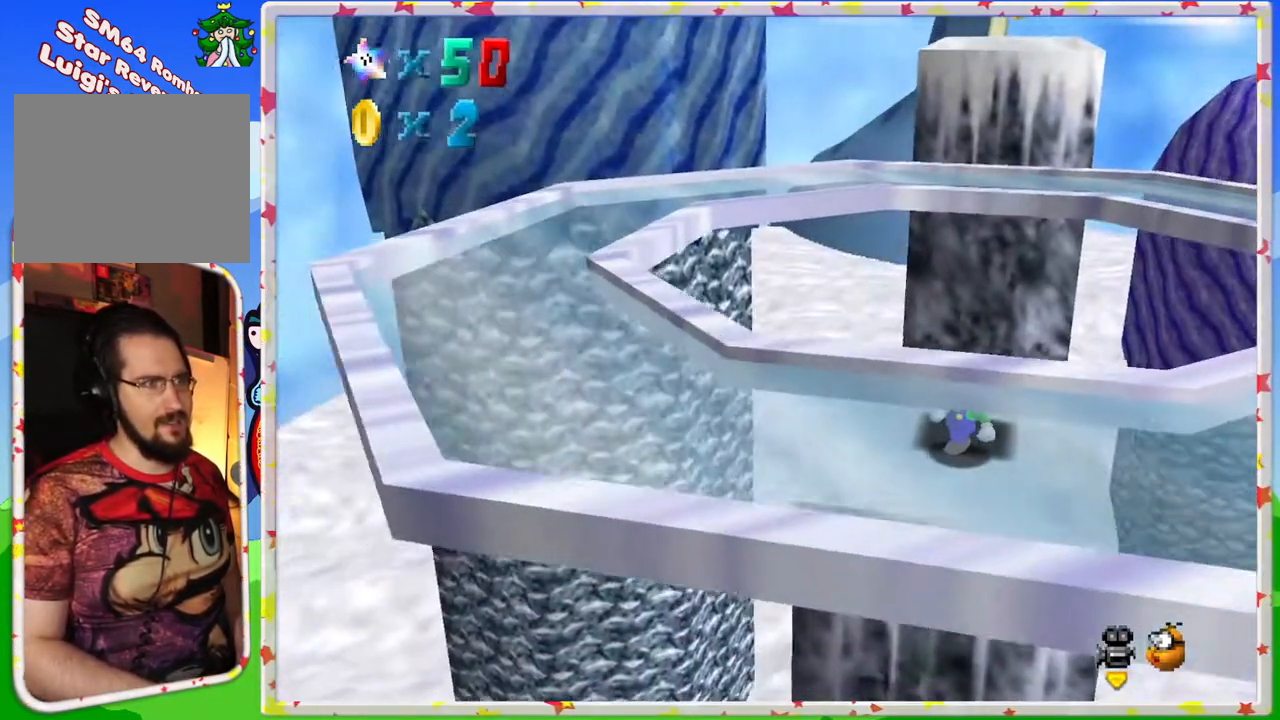
{"buttons": [], "left_stick": "center", "events": [[267, "left_stick", "up"], [367, "left_stick", "center"]]}
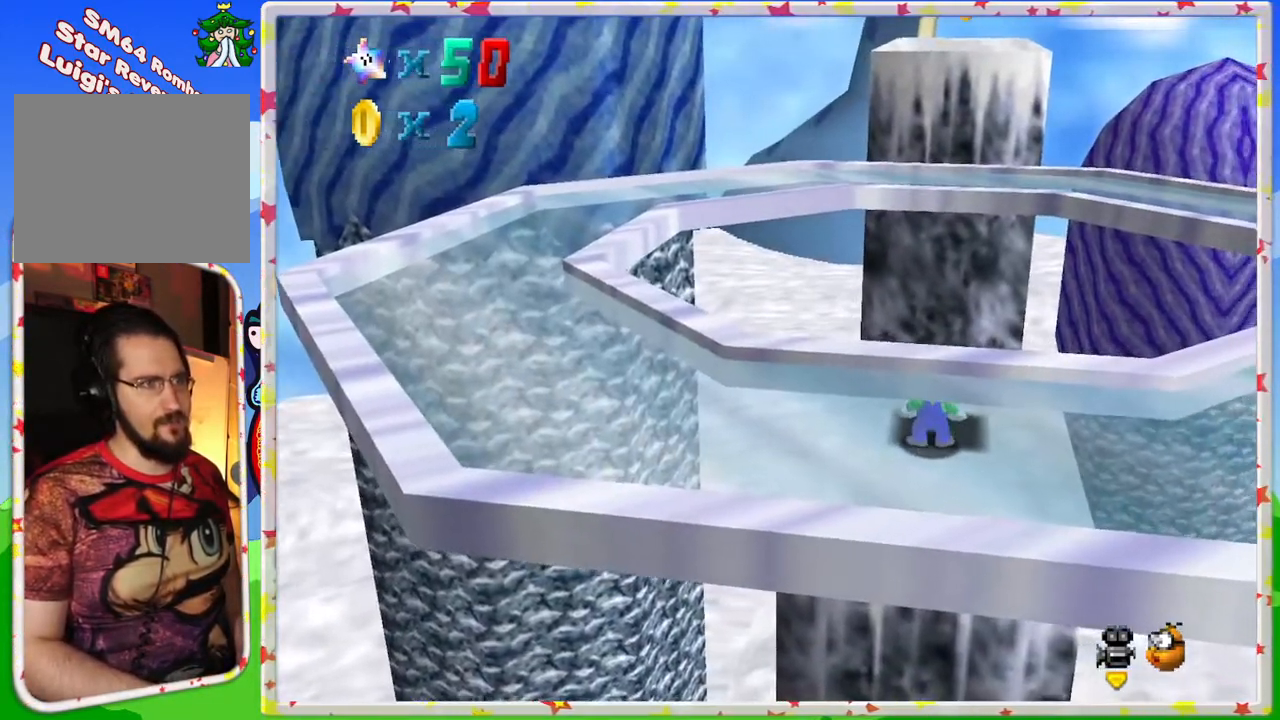
{"buttons": [], "left_stick": "up", "events": [[283, "A", "down"], [333, "left_stick", "up"], [350, "A", "up"]]}
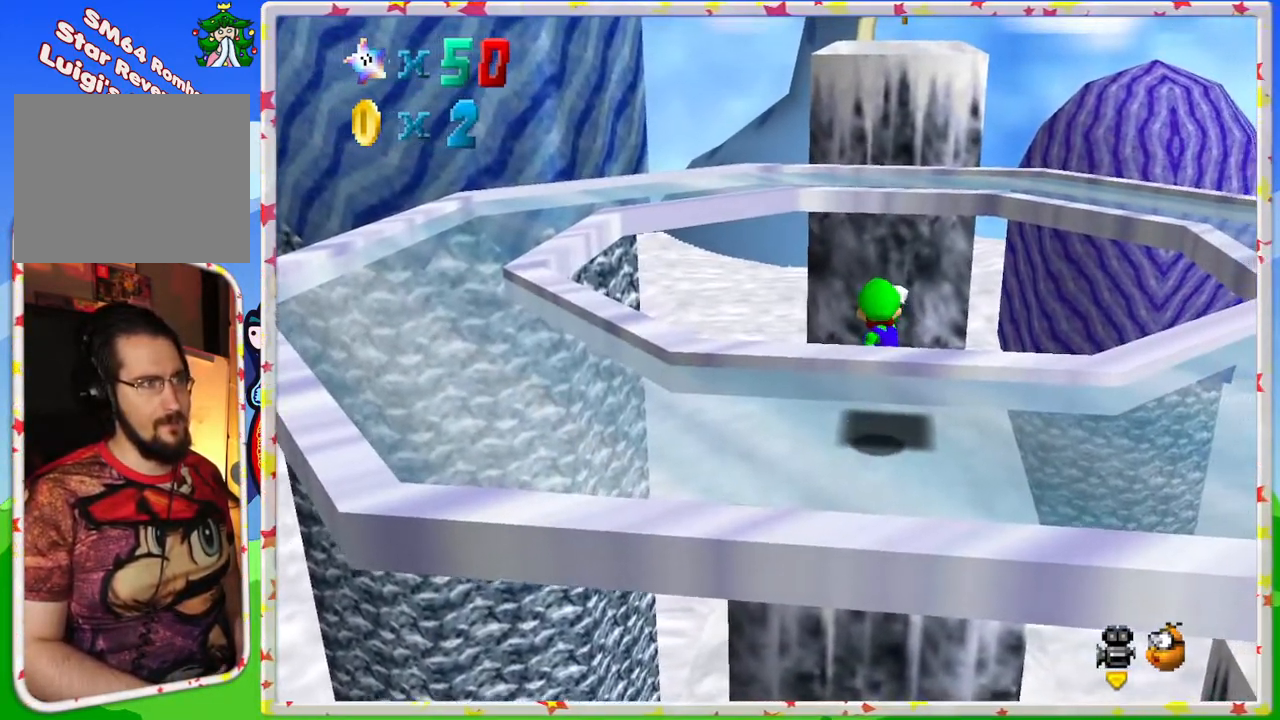
{"buttons": ["A"], "left_stick": "up", "events": [[367, "A", "down"]]}
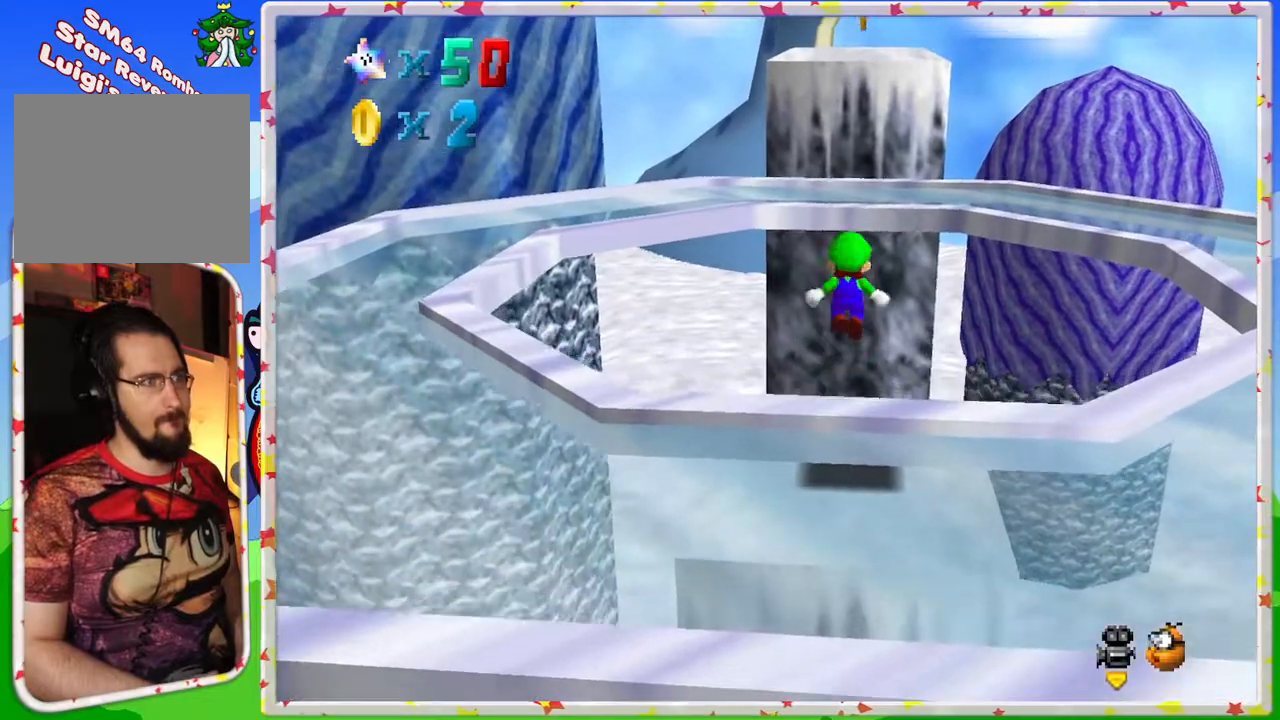
{"buttons": [], "left_stick": "center", "events": [[450, "left_stick", "center"], [483, "A", "up"]]}
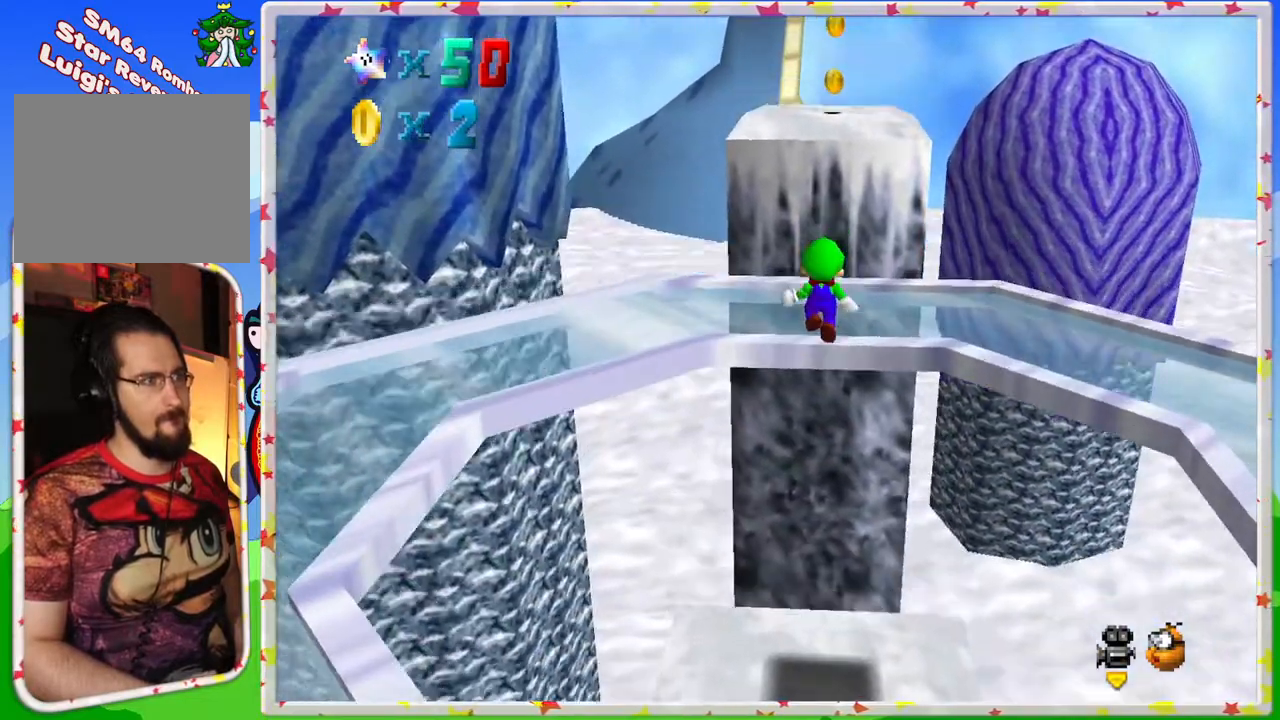
{"buttons": [], "left_stick": "center", "events": []}
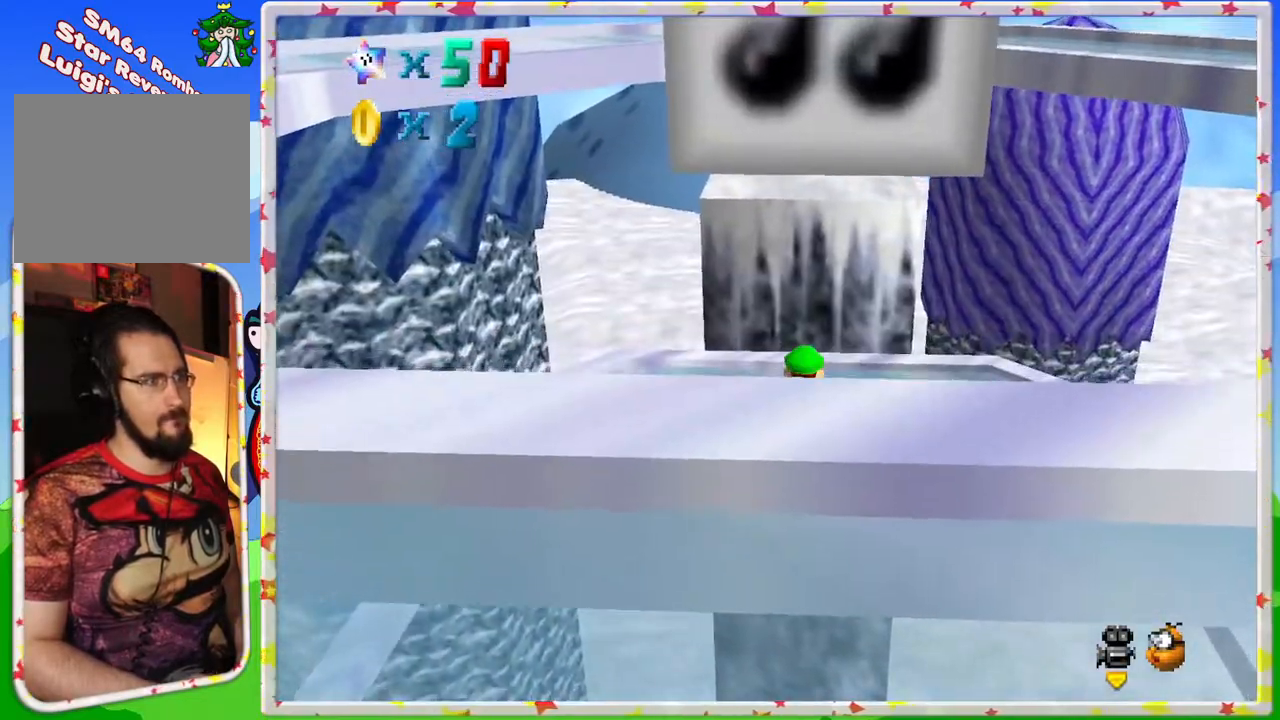
{"buttons": [], "left_stick": "center", "events": [[33, "C_LEFT", "down"], [150, "C_LEFT", "up"]]}
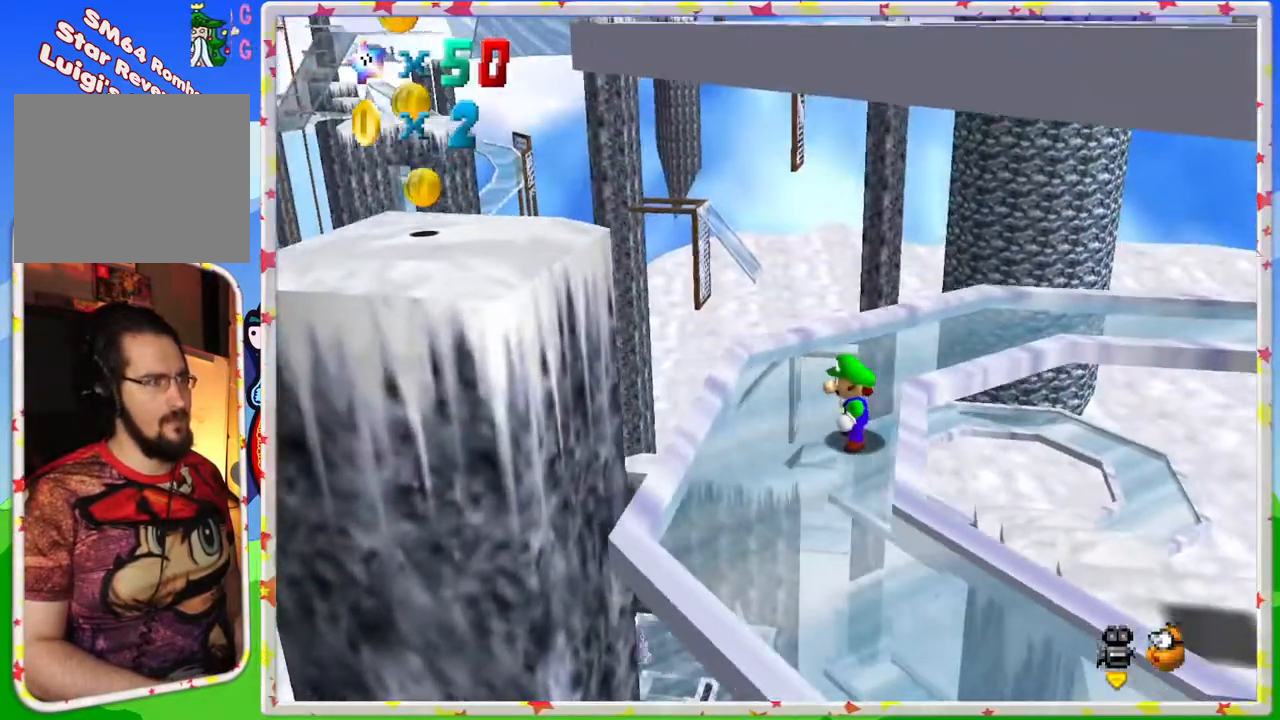
{"buttons": [], "left_stick": "up-left", "events": [[267, "left_stick", "up-left"], [283, "A", "down"], [383, "A", "up"]]}
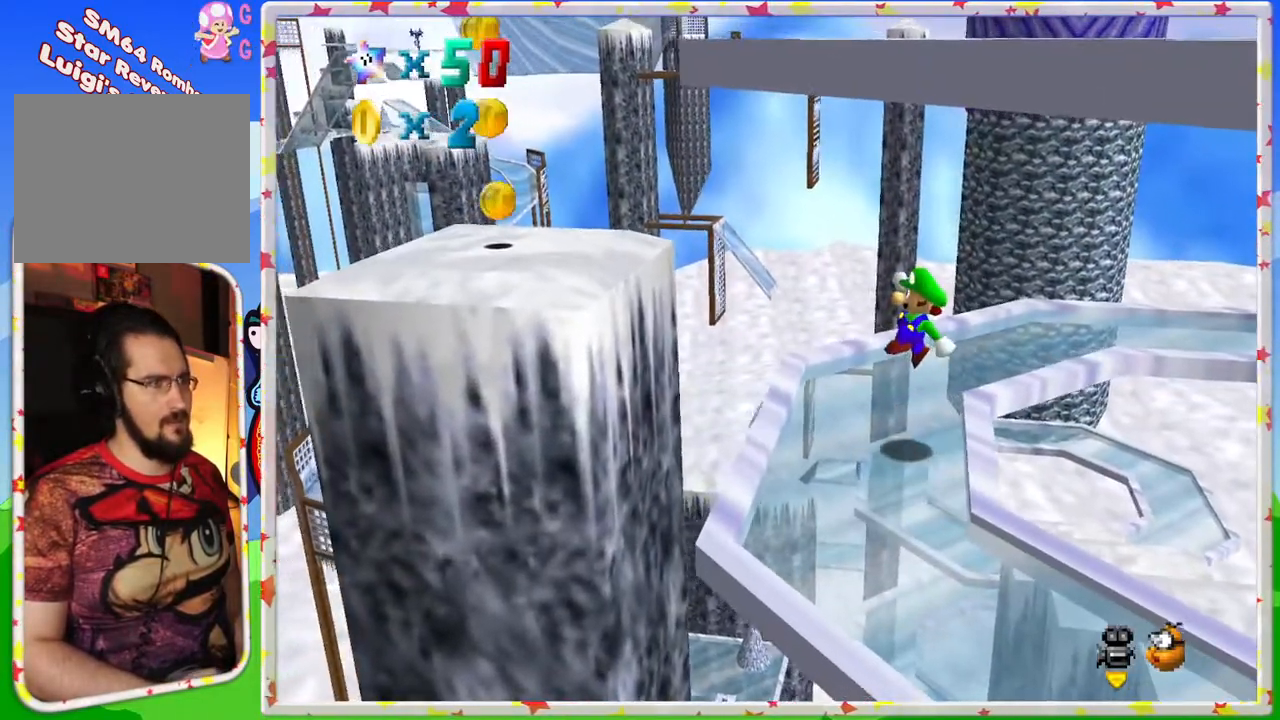
{"buttons": ["A"], "left_stick": "up-left", "events": [[350, "A", "down"]]}
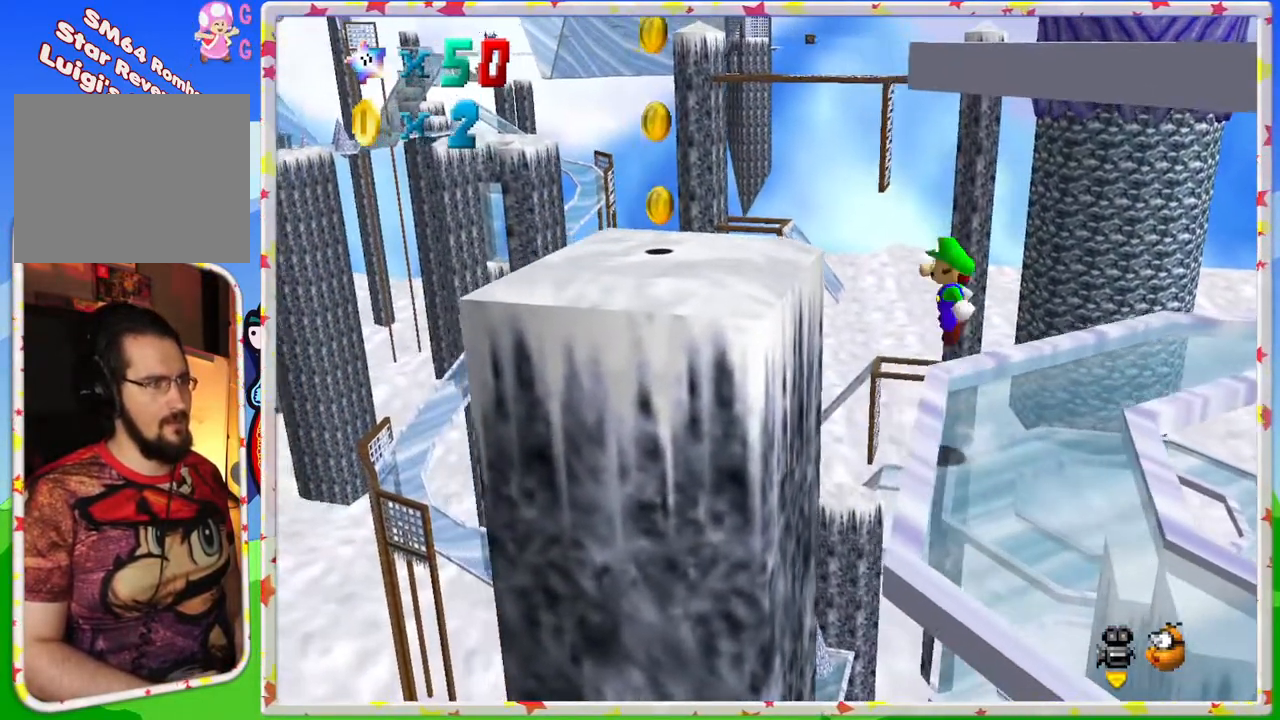
{"buttons": [], "left_stick": "up-left", "events": [[167, "A", "up"]]}
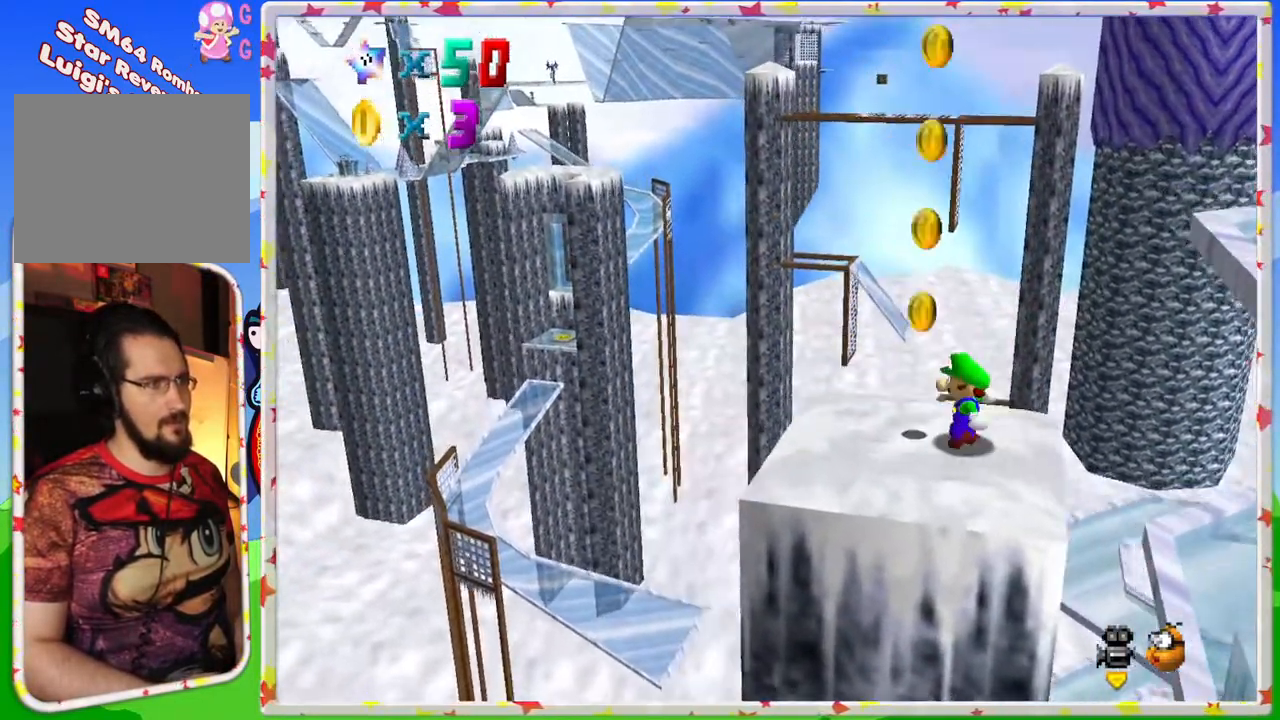
{"buttons": ["A"], "left_stick": "down-right", "events": [[33, "left_stick", "down-right"], [250, "A", "down"]]}
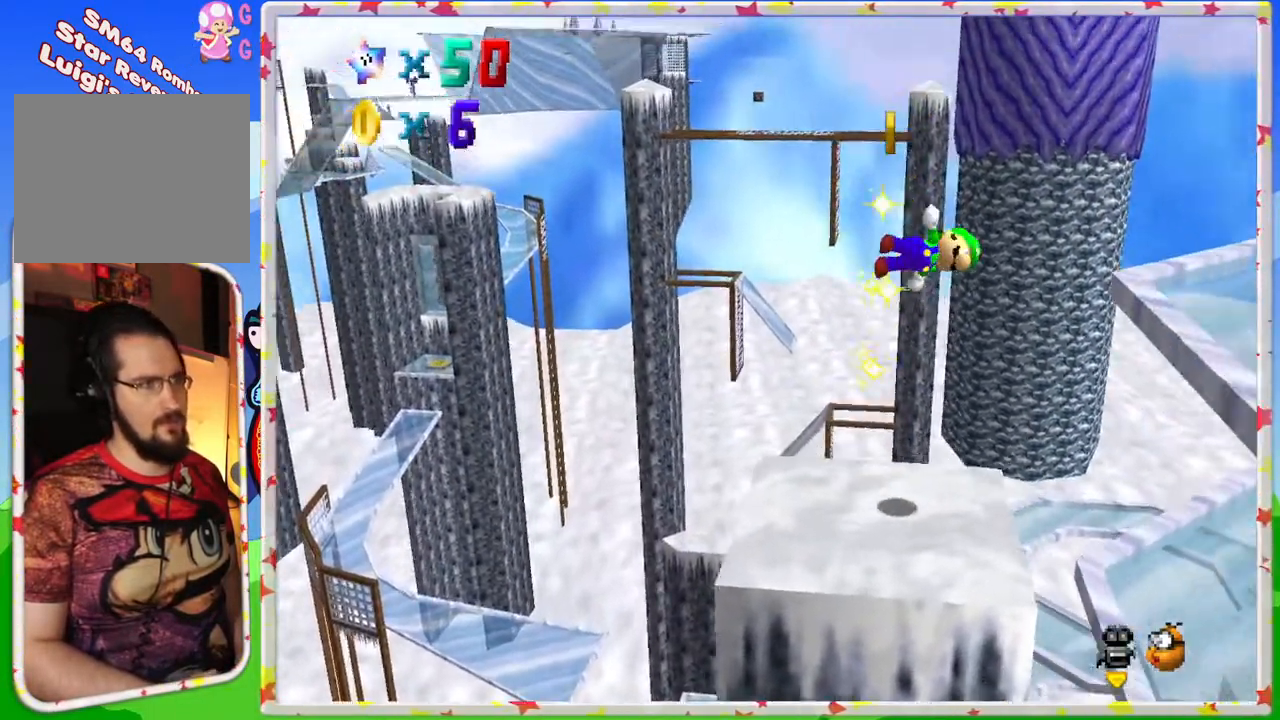
{"buttons": [], "left_stick": "down-right", "events": [[417, "A", "up"]]}
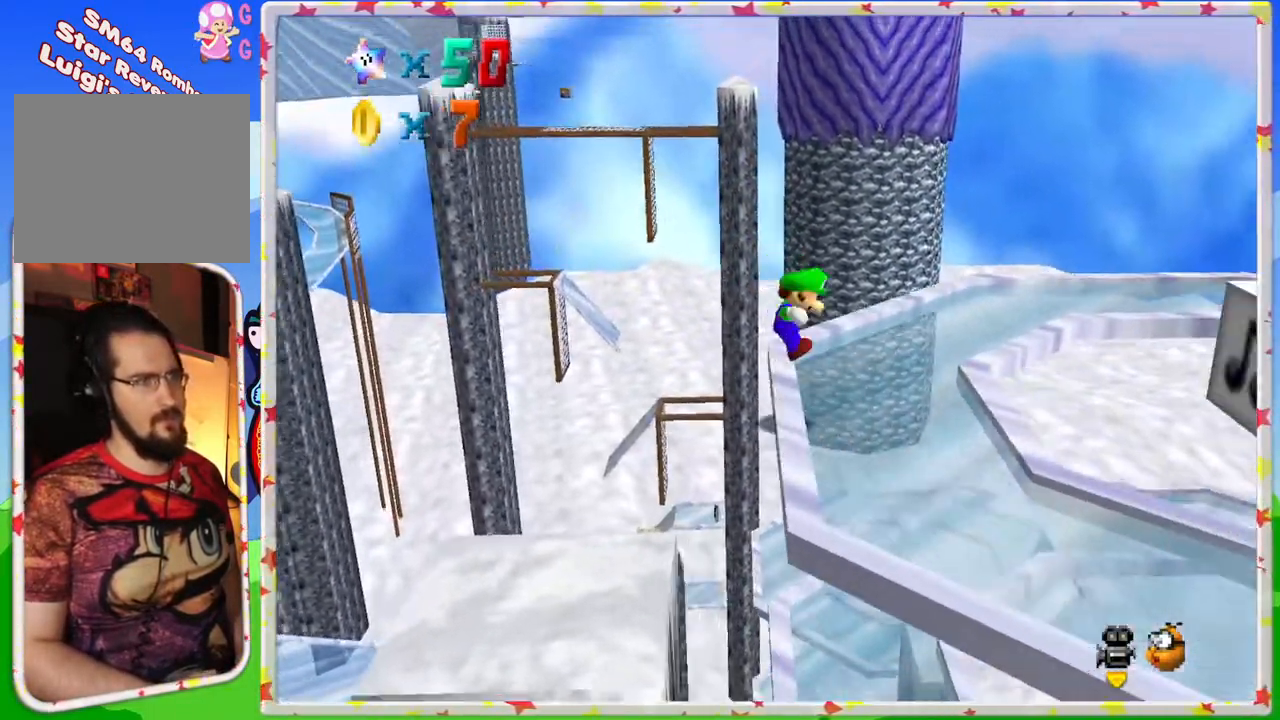
{"buttons": ["A"], "left_stick": "center", "events": [[183, "A", "down"], [333, "left_stick", "center"]]}
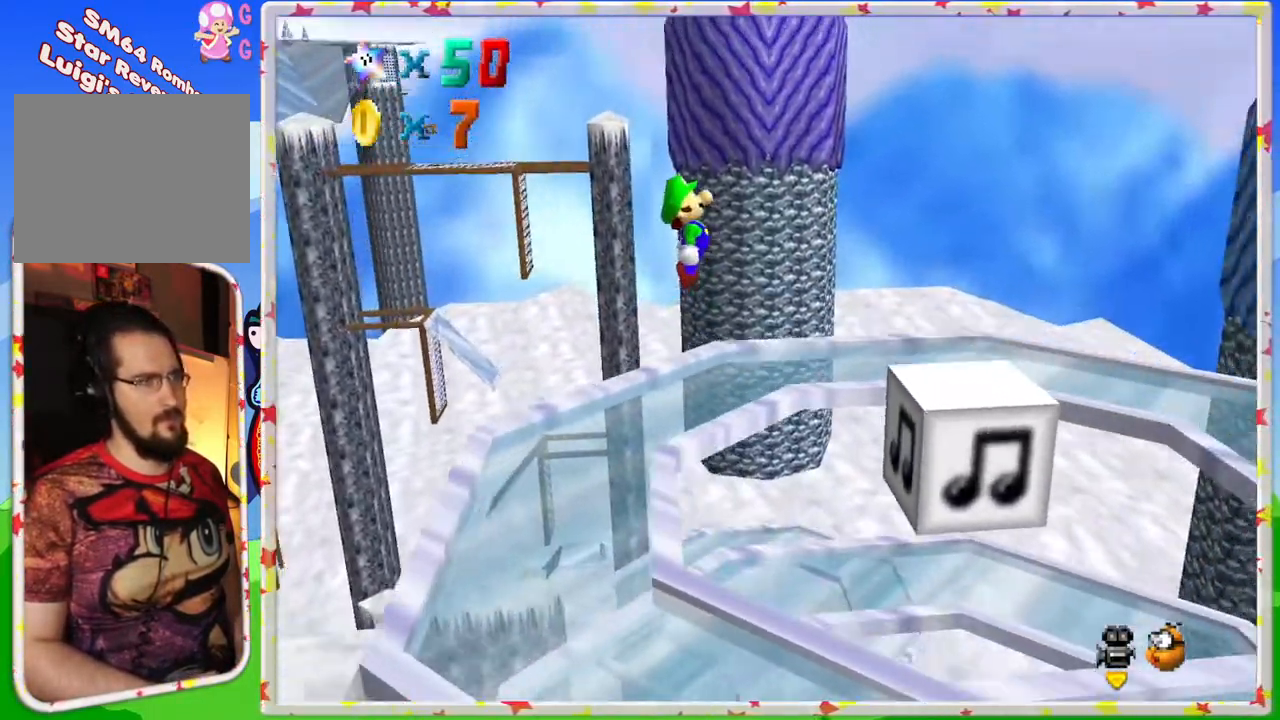
{"buttons": ["A"], "left_stick": "right", "events": [[150, "left_stick", "up-left"], [317, "left_stick", "center"], [433, "left_stick", "right"]]}
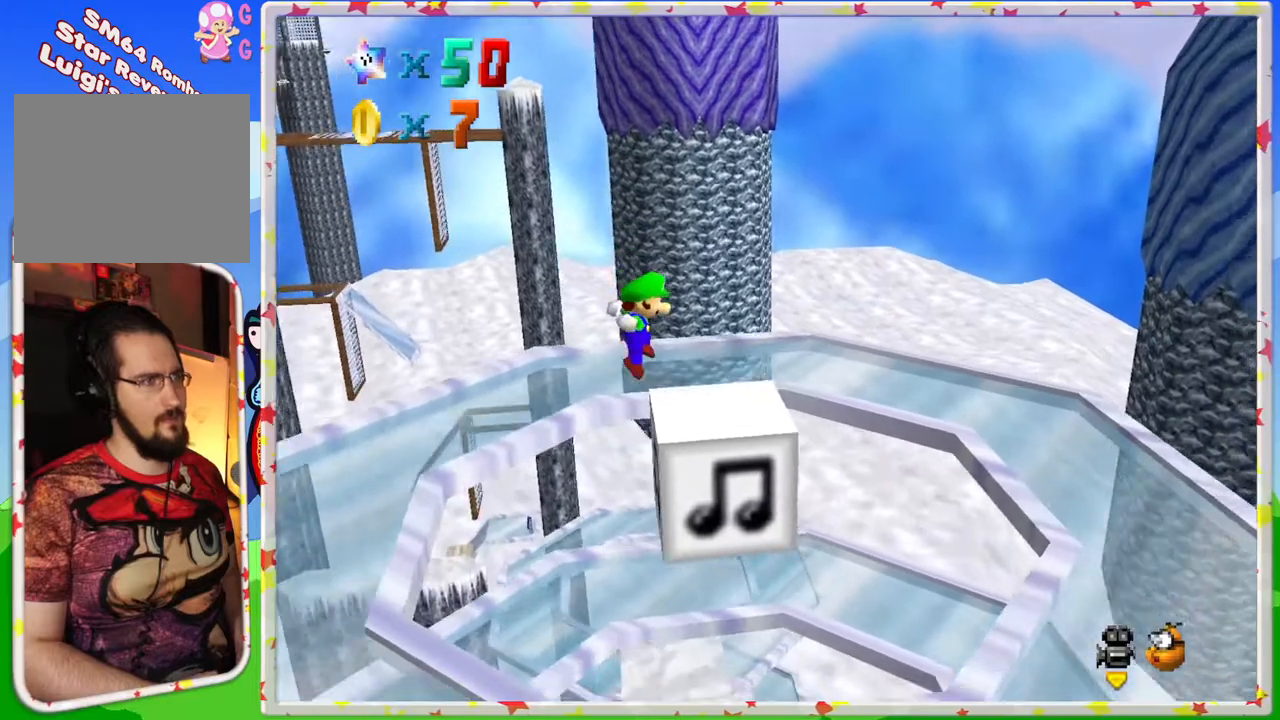
{"buttons": ["A"], "left_stick": "up-left", "events": [[133, "left_stick", "center"], [183, "left_stick", "up-left"], [317, "left_stick", "center"], [367, "left_stick", "up-left"]]}
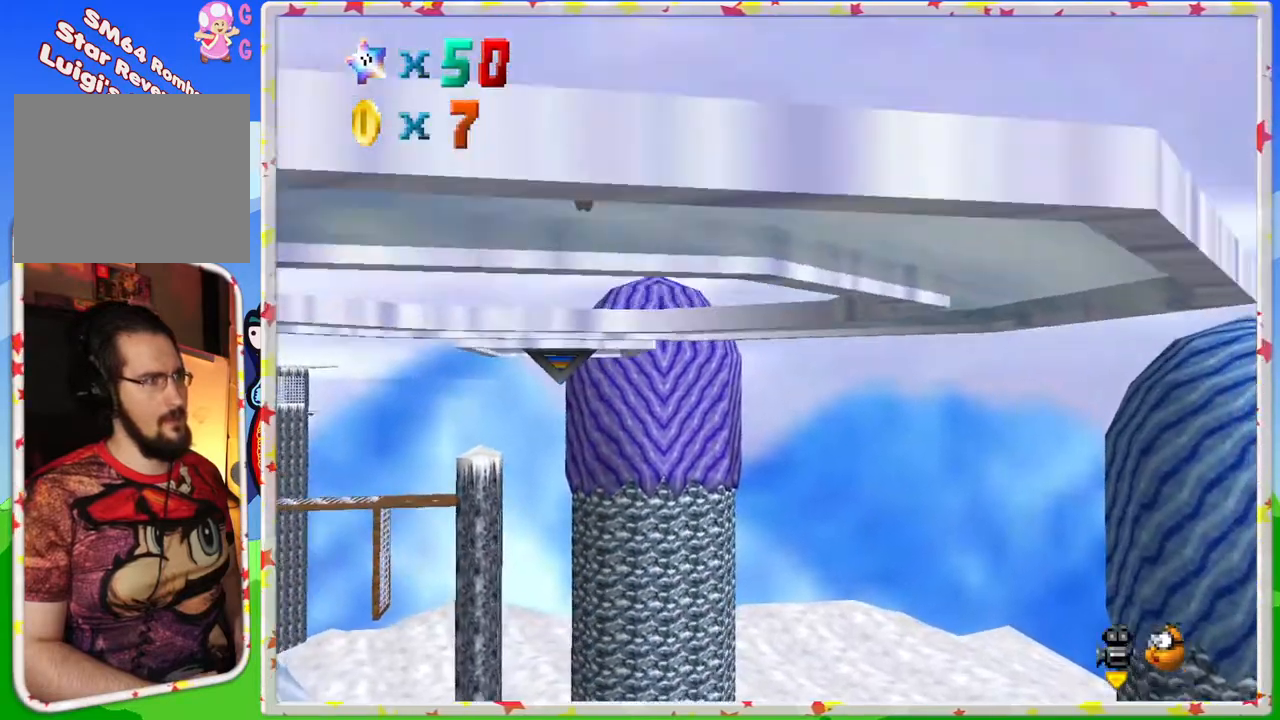
{"buttons": ["A"], "left_stick": "right", "events": [[33, "left_stick", "center"], [367, "left_stick", "right"]]}
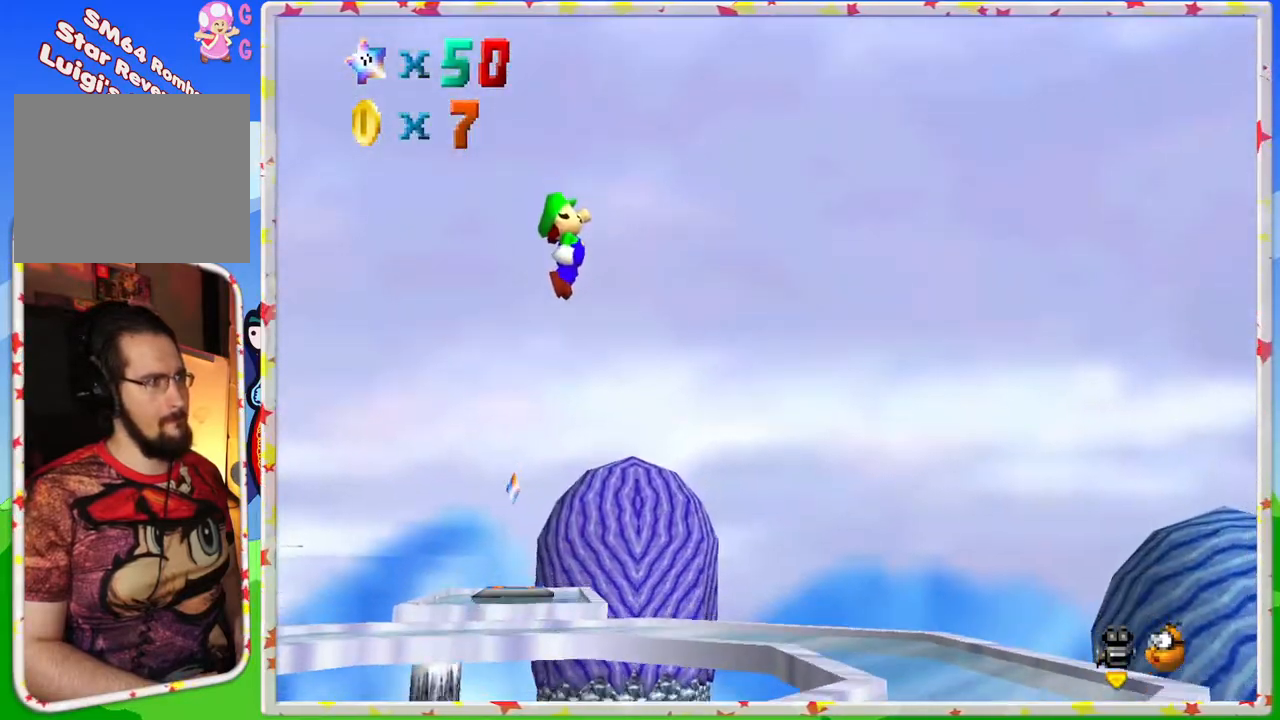
{"buttons": ["A", "B"], "left_stick": "center", "events": [[333, "B", "down"], [483, "left_stick", "center"]]}
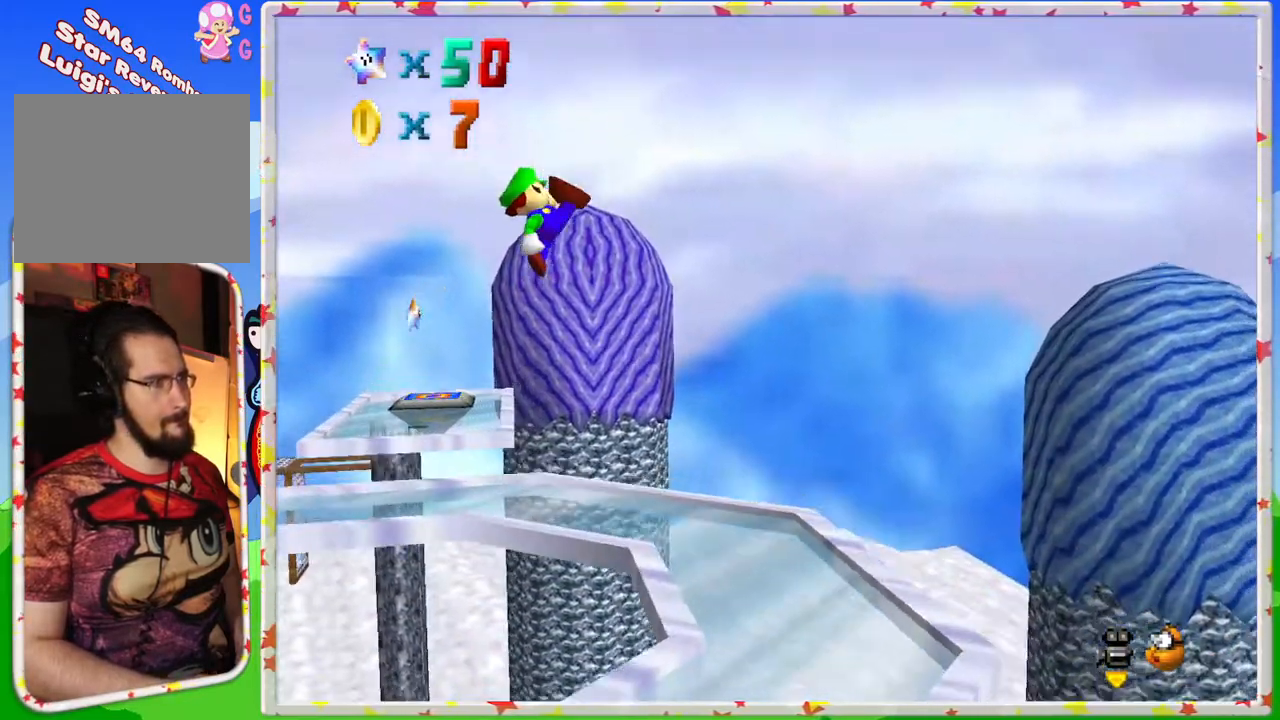
{"buttons": [], "left_stick": "center", "events": [[17, "B", "up"], [17, "left_stick", "up-left"], [117, "A", "up"], [167, "left_stick", "center"], [217, "left_stick", "right"], [300, "left_stick", "center"]]}
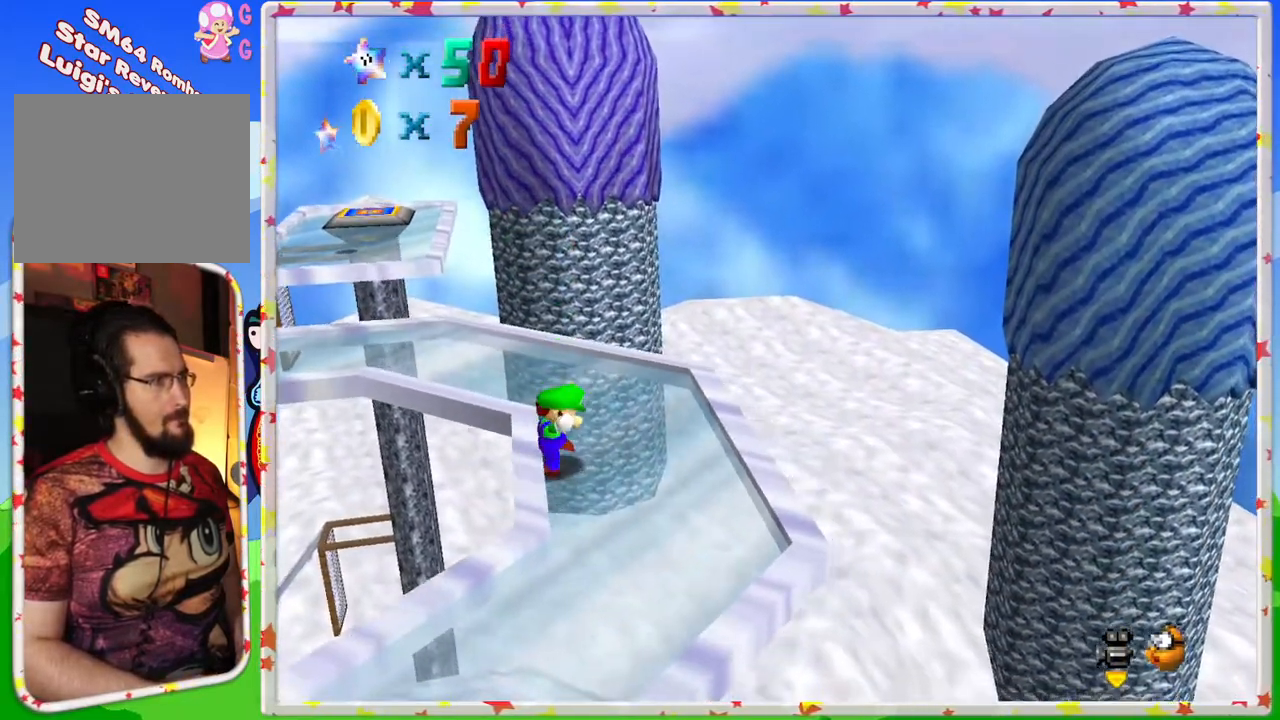
{"buttons": [], "left_stick": "up", "events": [[150, "left_stick", "up"]]}
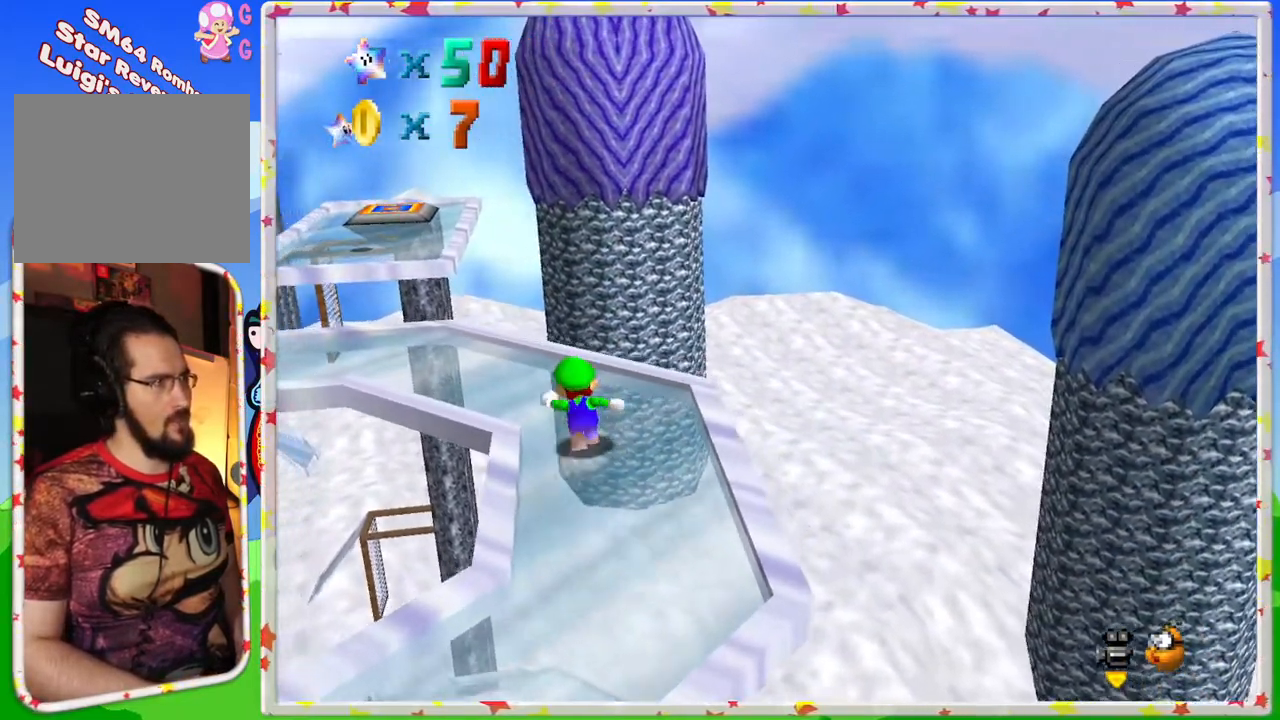
{"buttons": [], "left_stick": "up", "events": [[250, "left_stick", "up-left"], [500, "left_stick", "up"]]}
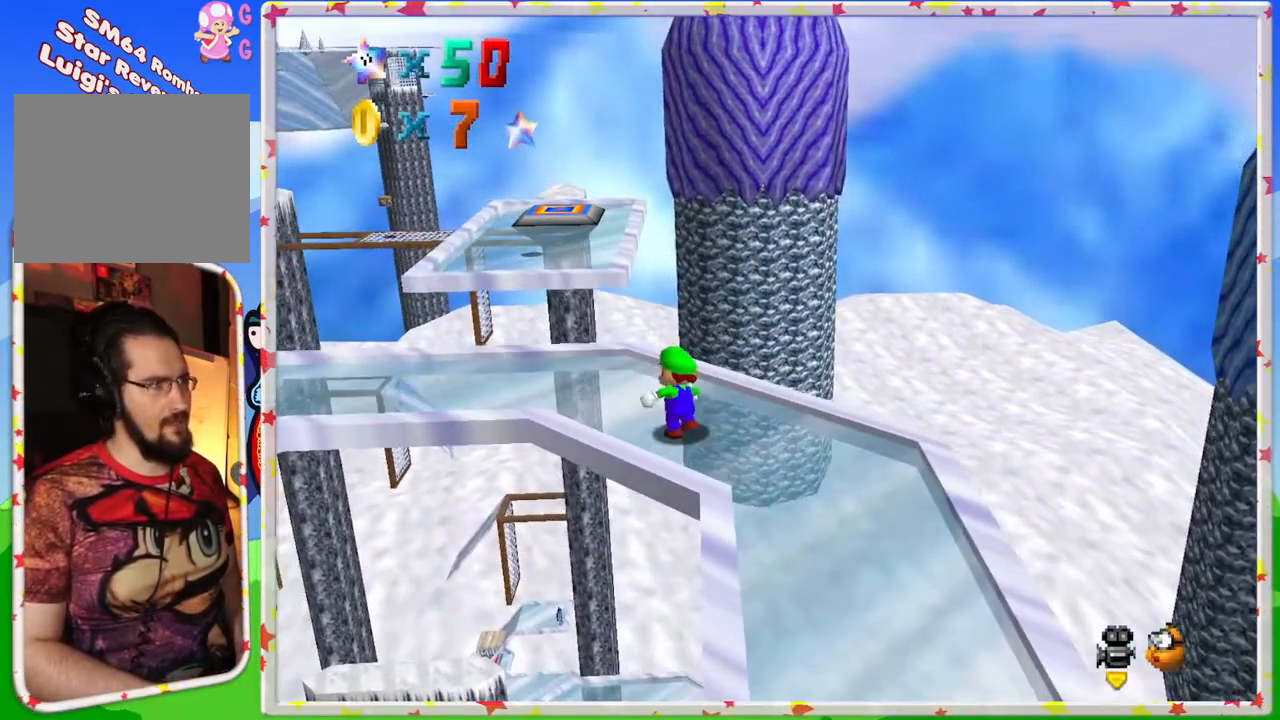
{"buttons": [], "left_stick": "center", "events": [[167, "Z", "down"], [233, "A", "down"], [283, "left_stick", "up-left"], [400, "Z", "up"], [433, "A", "up"], [500, "left_stick", "center"]]}